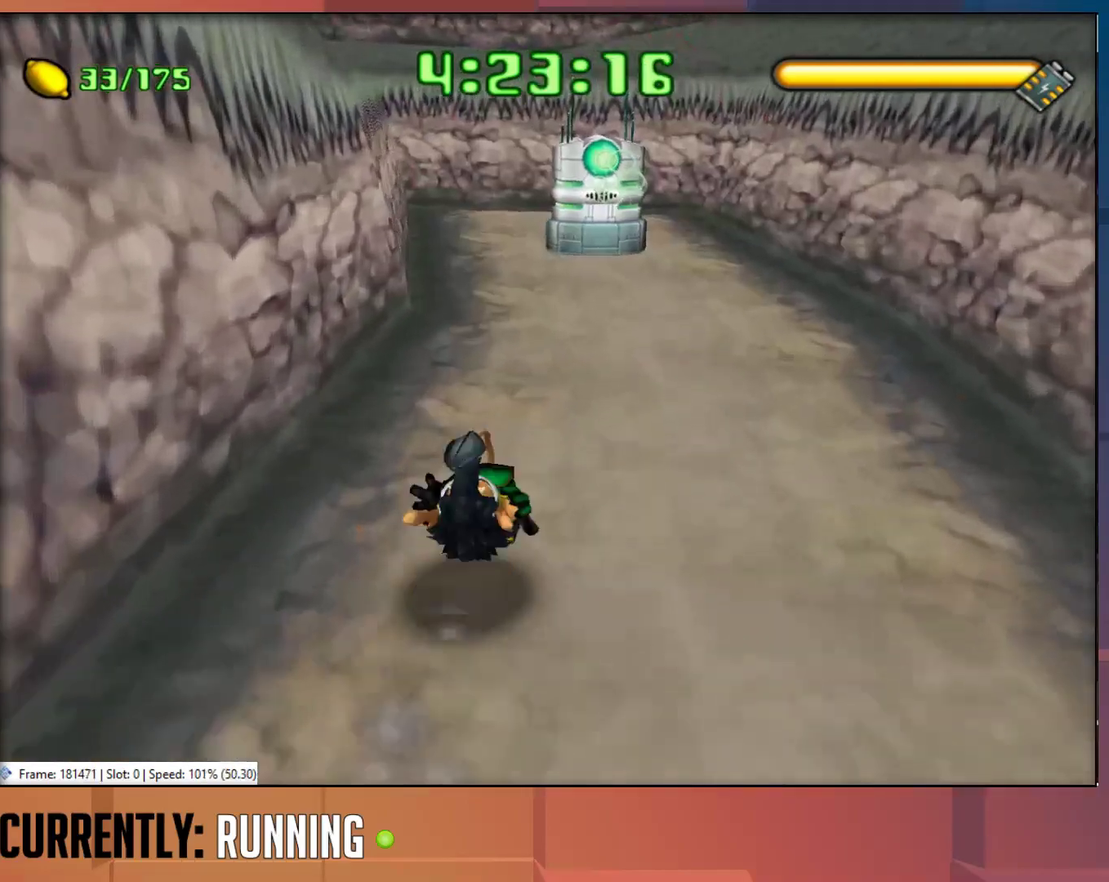
Gameplay with a controller (PlayStation layout); each line is a JSON object with the inputs held at the frame after it. "events" lists button and stick changes between this image and that frame as [ms after this image, input, new state], when the widget could be followed in between.
{"buttons": [], "left_stick": "up-right", "right_stick": "center", "events": [[17, "TRIANGLE", "up"], [83, "TRIANGLE", "down"], [183, "TRIANGLE", "up"], [250, "TRIANGLE", "down"], [350, "TRIANGLE", "up"], [367, "left_stick", "up-right"], [417, "TRIANGLE", "down"], [483, "TRIANGLE", "up"]]}
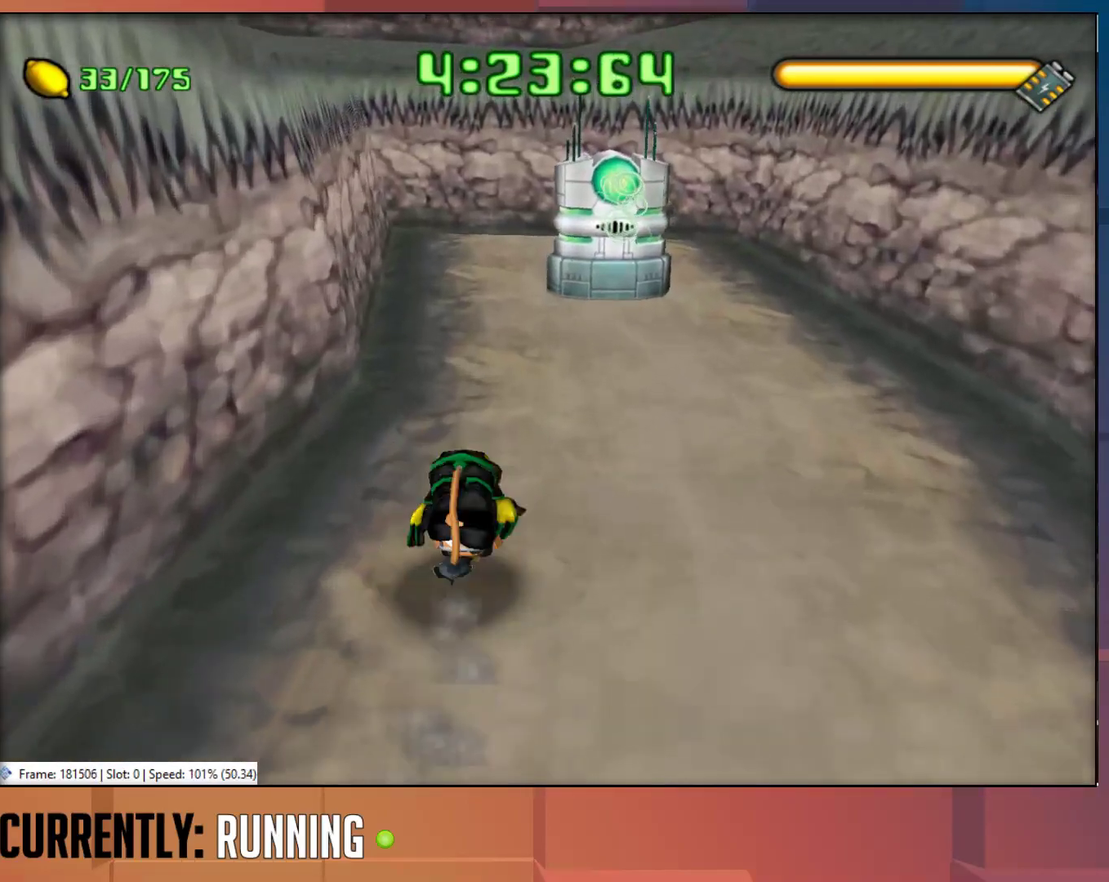
{"buttons": ["SQUARE"], "left_stick": "up-right", "right_stick": "center", "events": [[83, "TRIANGLE", "down"], [183, "TRIANGLE", "up"], [317, "SQUARE", "down"], [417, "SQUARE", "up"], [500, "SQUARE", "down"]]}
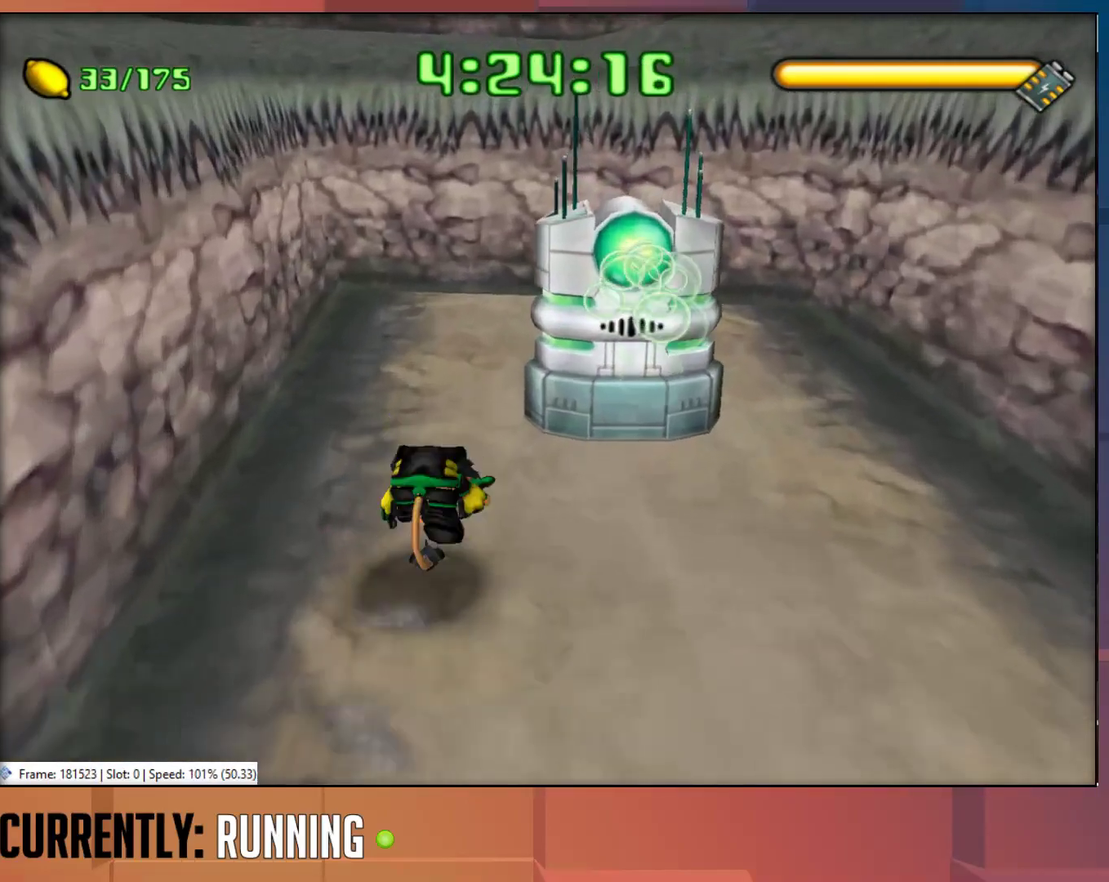
{"buttons": [], "left_stick": "center", "right_stick": "center", "events": [[233, "SQUARE", "up"], [300, "SQUARE", "down"], [367, "SQUARE", "up"], [433, "SQUARE", "down"], [467, "left_stick", "center"], [500, "SQUARE", "up"]]}
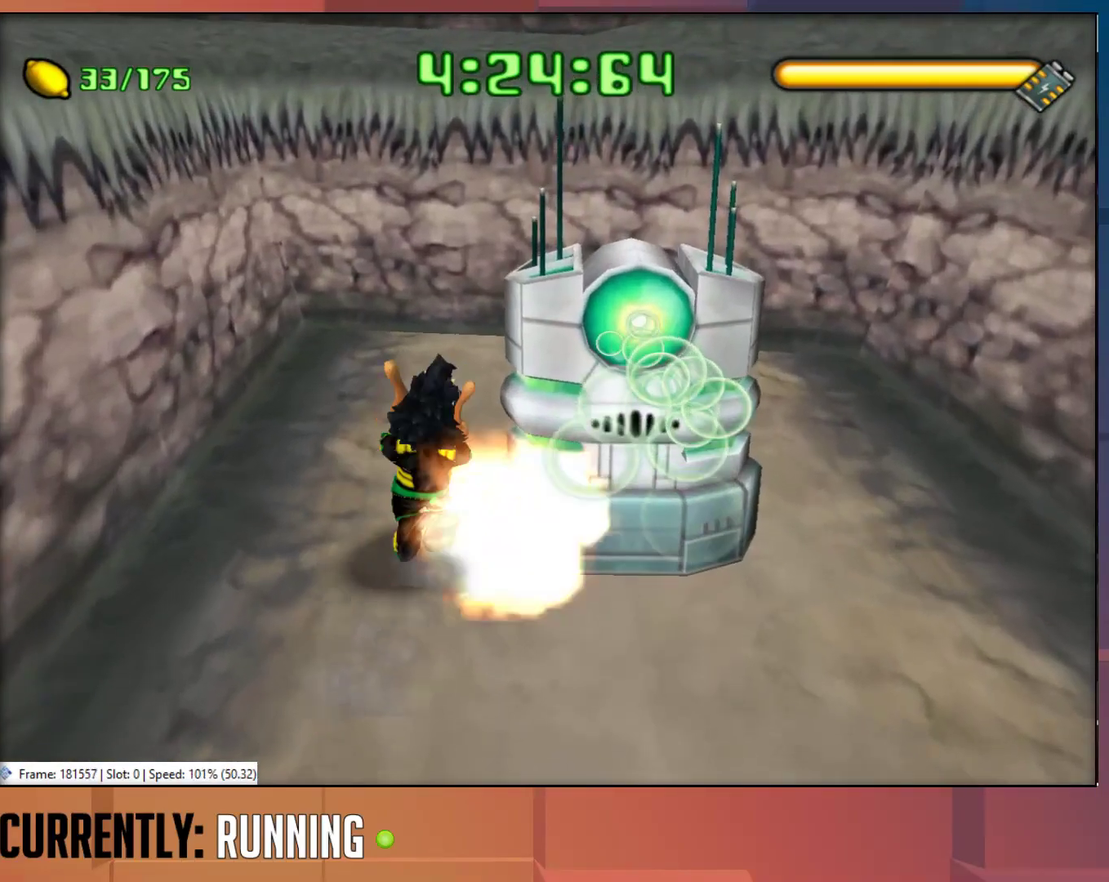
{"buttons": [], "left_stick": "center", "right_stick": "center", "events": []}
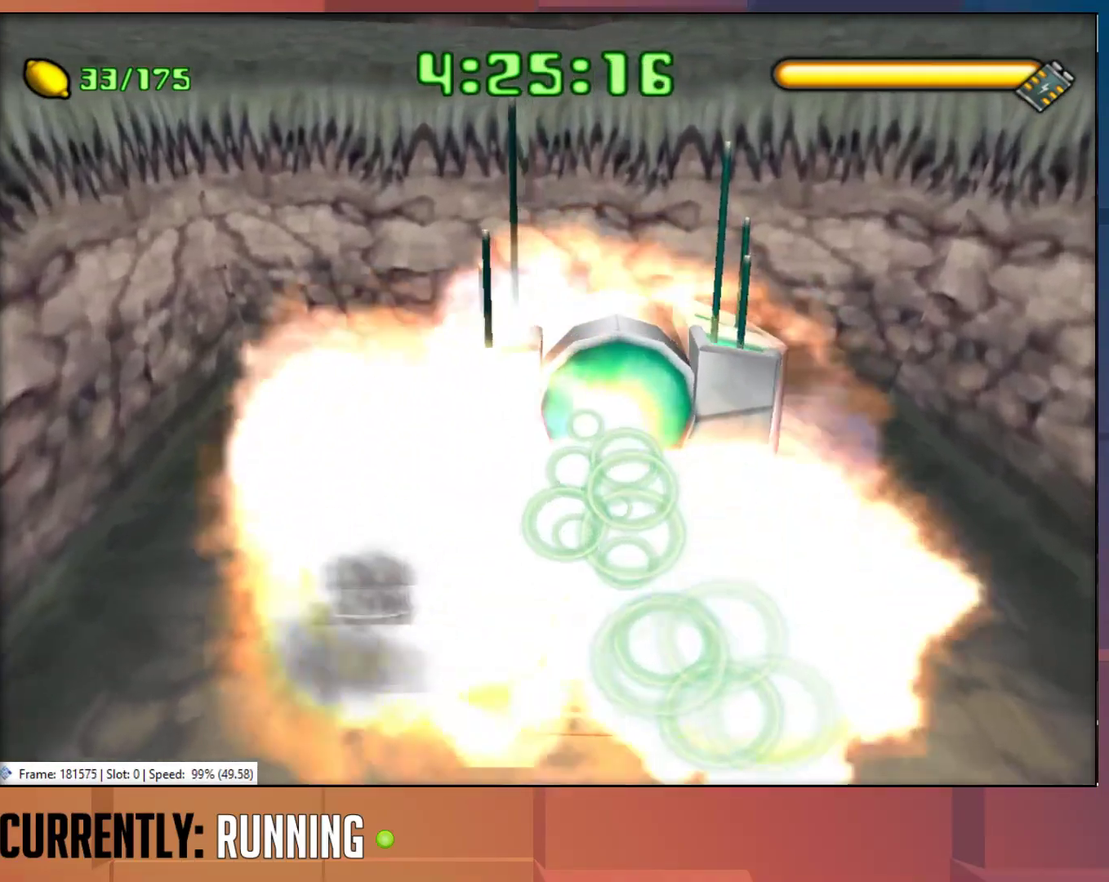
{"buttons": [], "left_stick": "center", "right_stick": "center", "events": []}
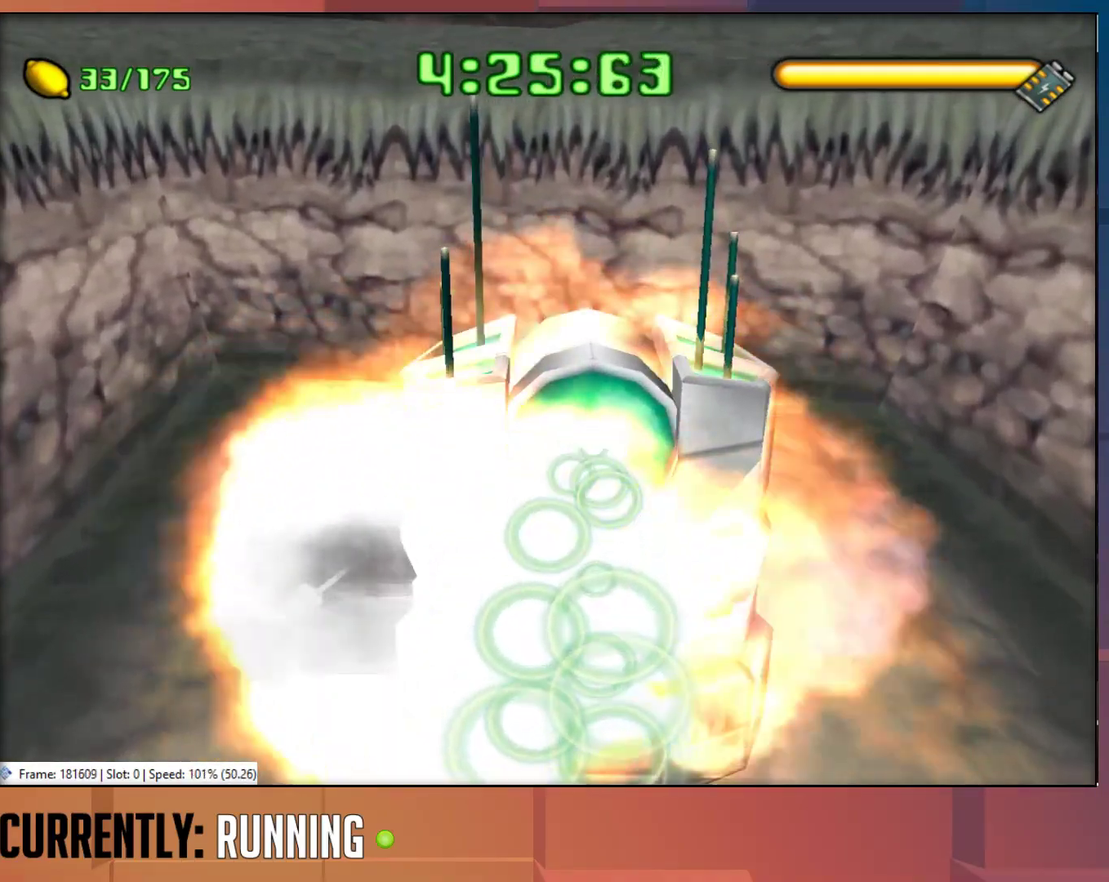
{"buttons": [], "left_stick": "center", "right_stick": "center", "events": []}
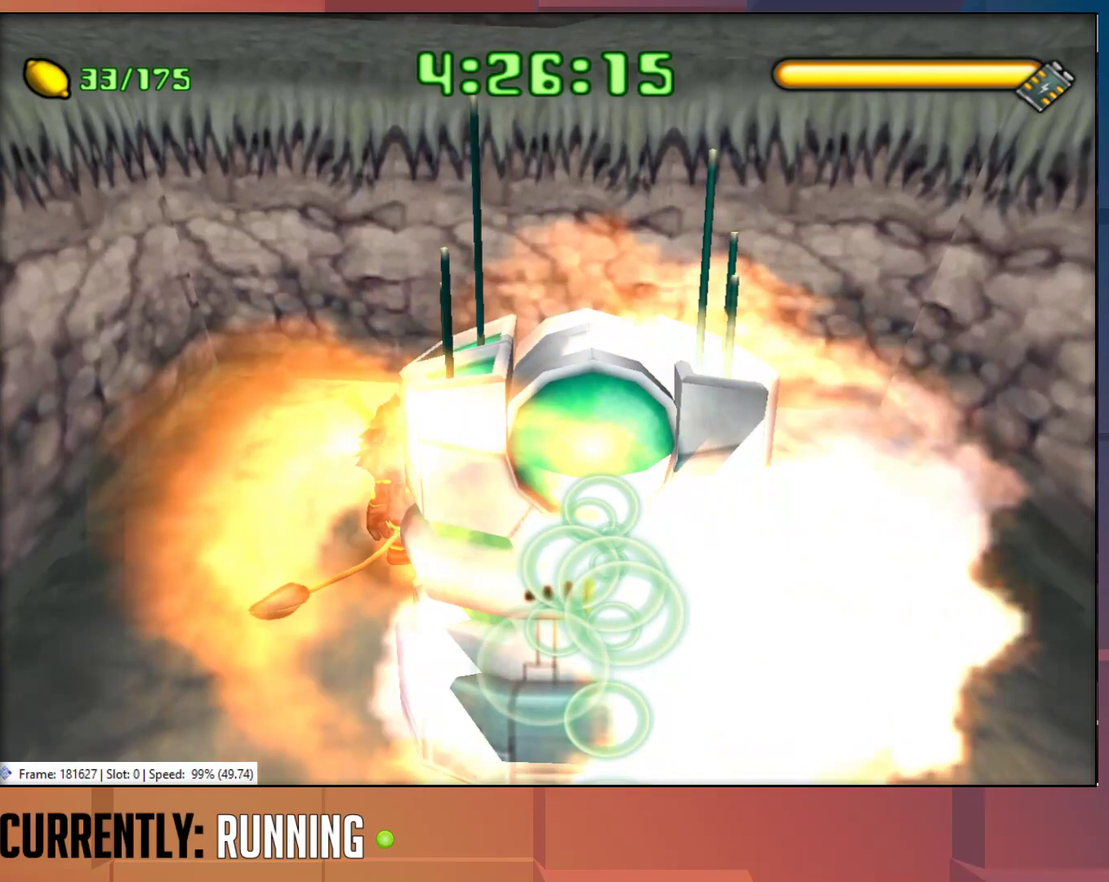
{"buttons": [], "left_stick": "center", "right_stick": "center", "events": []}
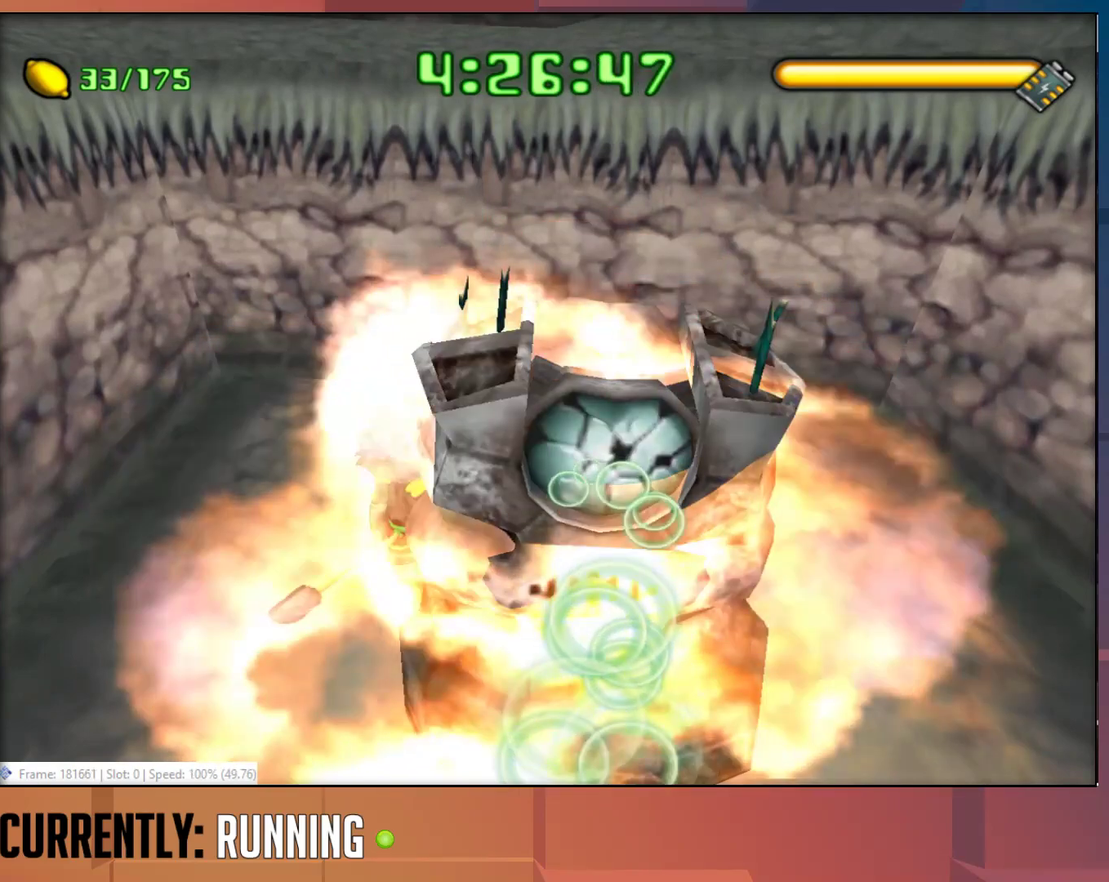
{"buttons": [], "left_stick": "center", "right_stick": "center", "events": []}
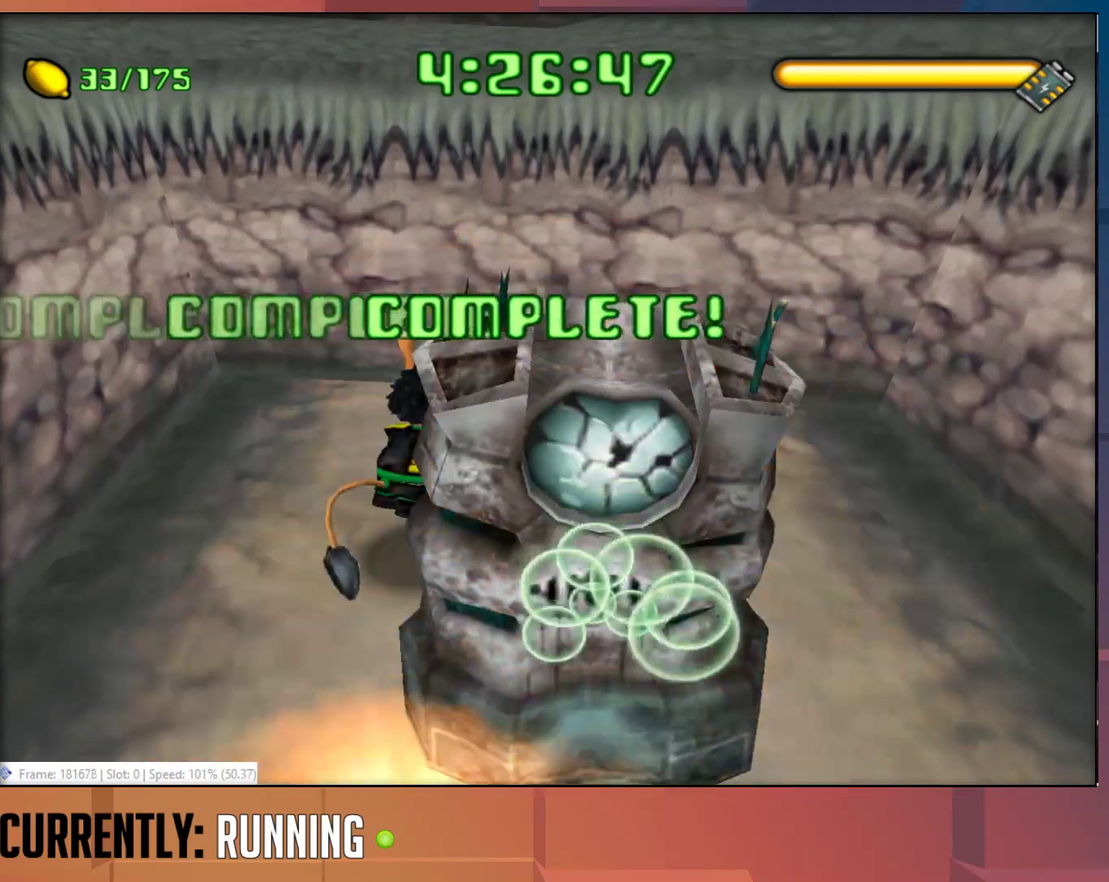
{"buttons": [], "left_stick": "center", "right_stick": "center", "events": []}
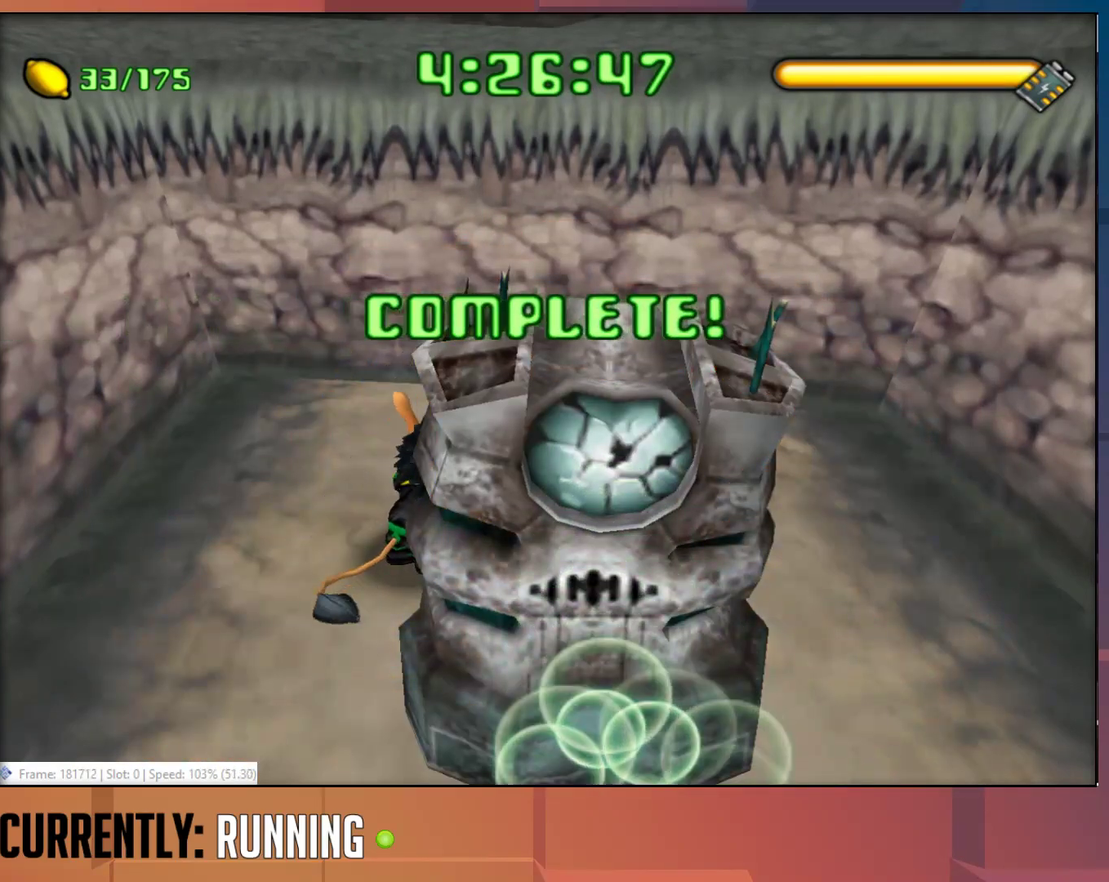
{"buttons": [], "left_stick": "center", "right_stick": "center", "events": [[333, "CROSS", "down"], [433, "CROSS", "up"]]}
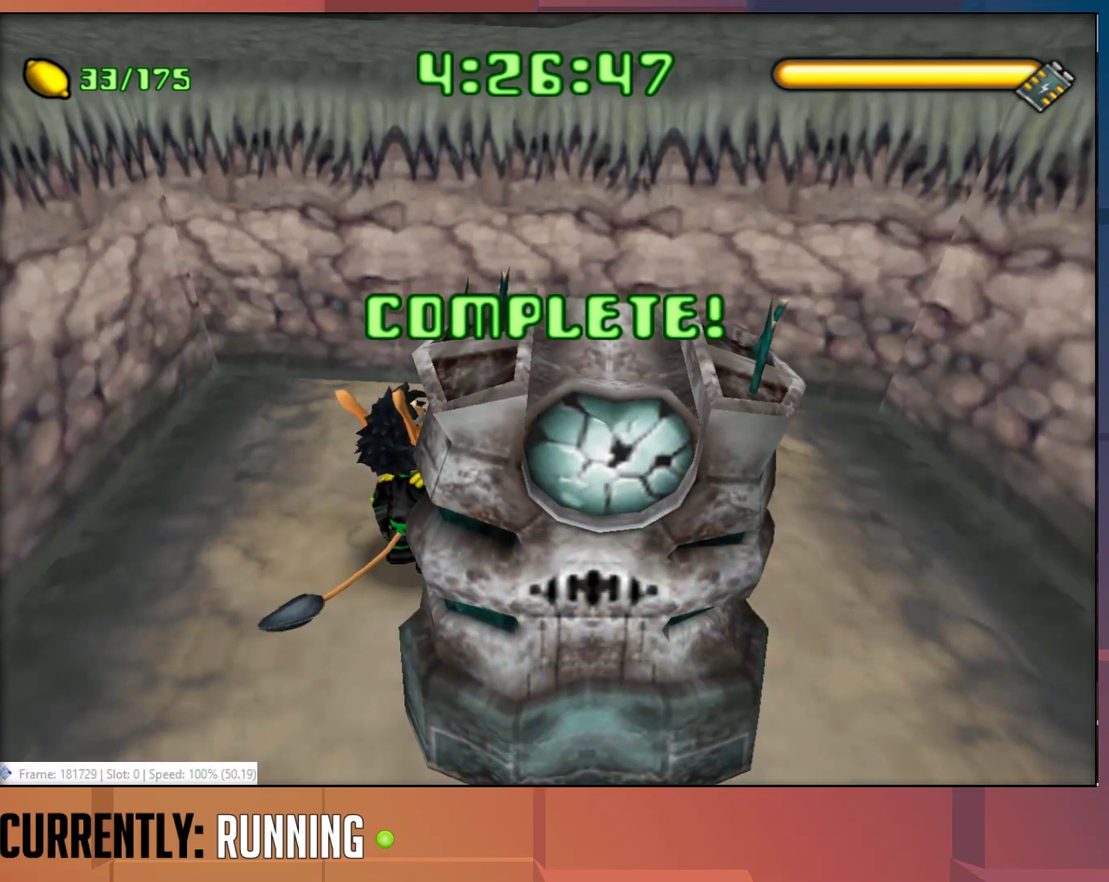
{"buttons": ["CROSS"], "left_stick": "center", "right_stick": "center", "events": [[33, "CROSS", "down"], [100, "CROSS", "up"], [200, "CROSS", "down"], [267, "CROSS", "up"], [367, "CROSS", "down"], [433, "CROSS", "up"], [500, "CROSS", "down"]]}
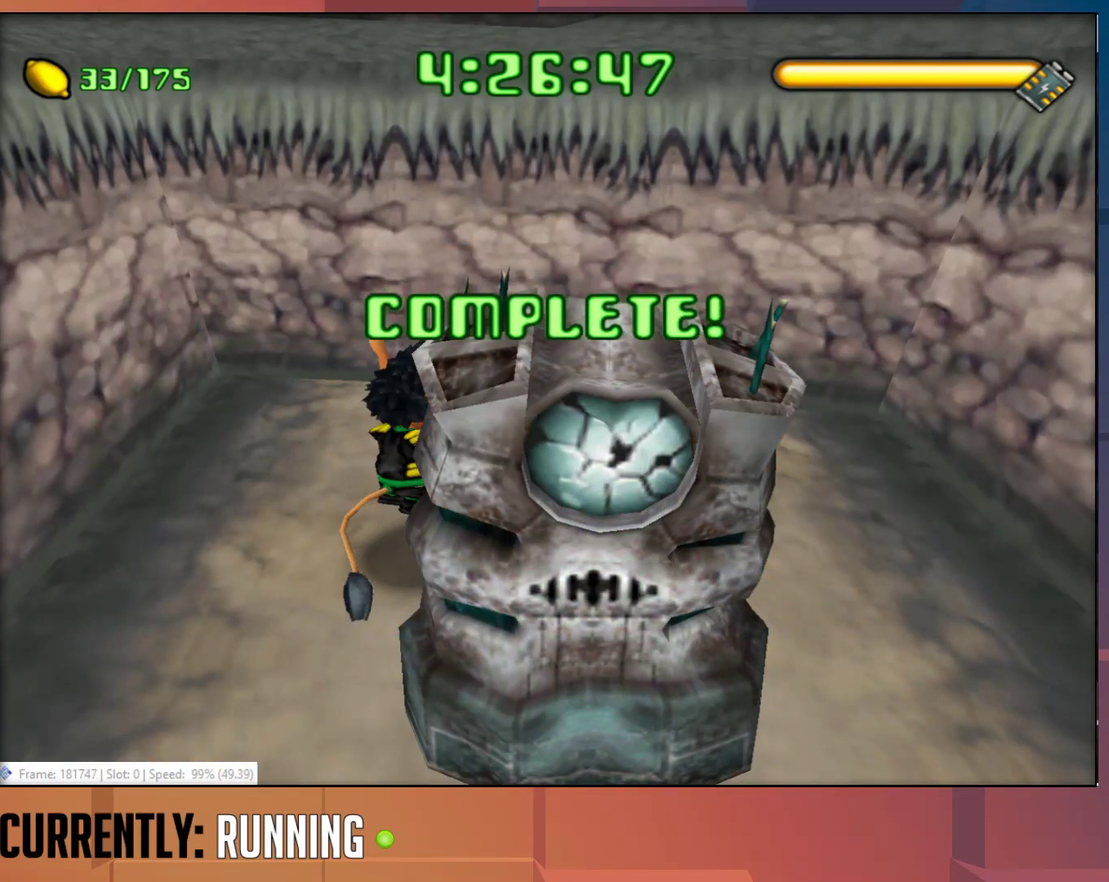
{"buttons": ["CROSS"], "left_stick": "center", "right_stick": "center", "events": [[67, "CROSS", "up"], [167, "CROSS", "down"], [233, "CROSS", "up"], [300, "CROSS", "down"], [367, "CROSS", "up"], [467, "CROSS", "down"]]}
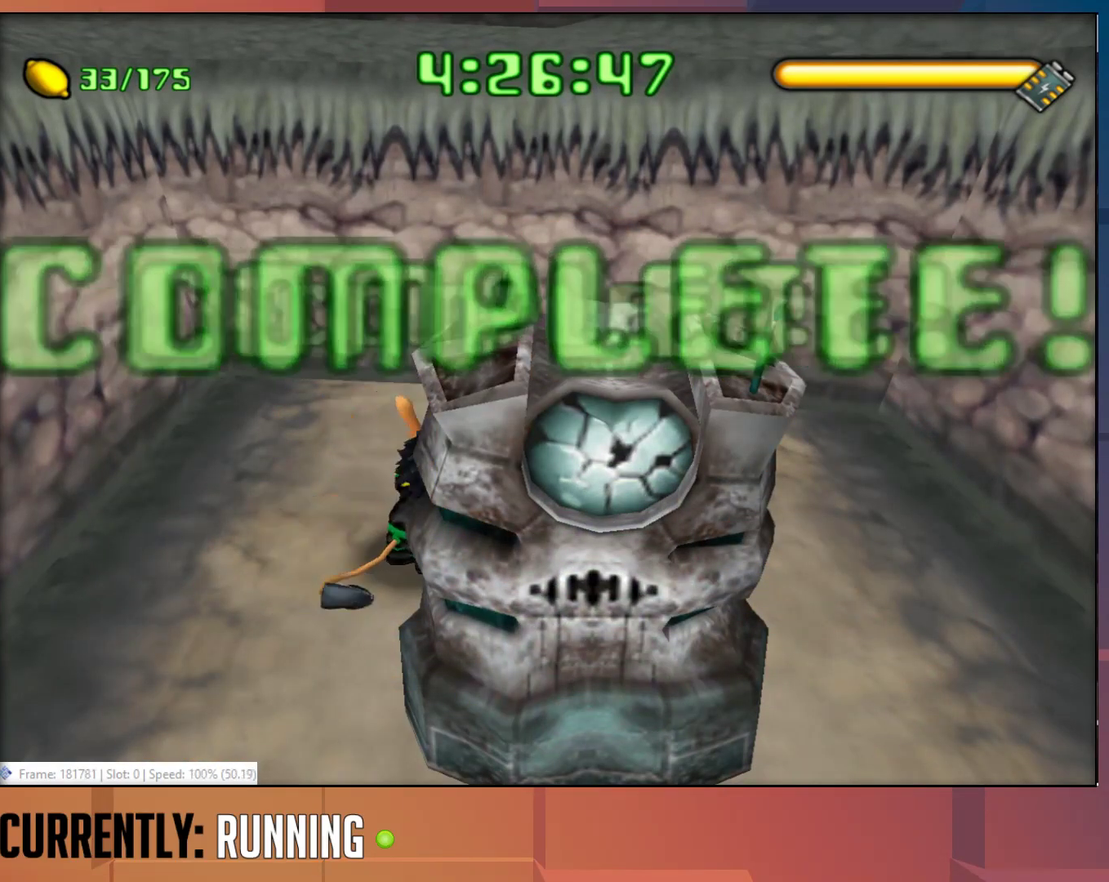
{"buttons": [], "left_stick": "center", "right_stick": "center", "events": [[17, "CROSS", "up"], [100, "CROSS", "down"], [150, "CROSS", "up"], [217, "CROSS", "down"], [317, "CROSS", "up"], [383, "CROSS", "down"], [450, "CROSS", "up"]]}
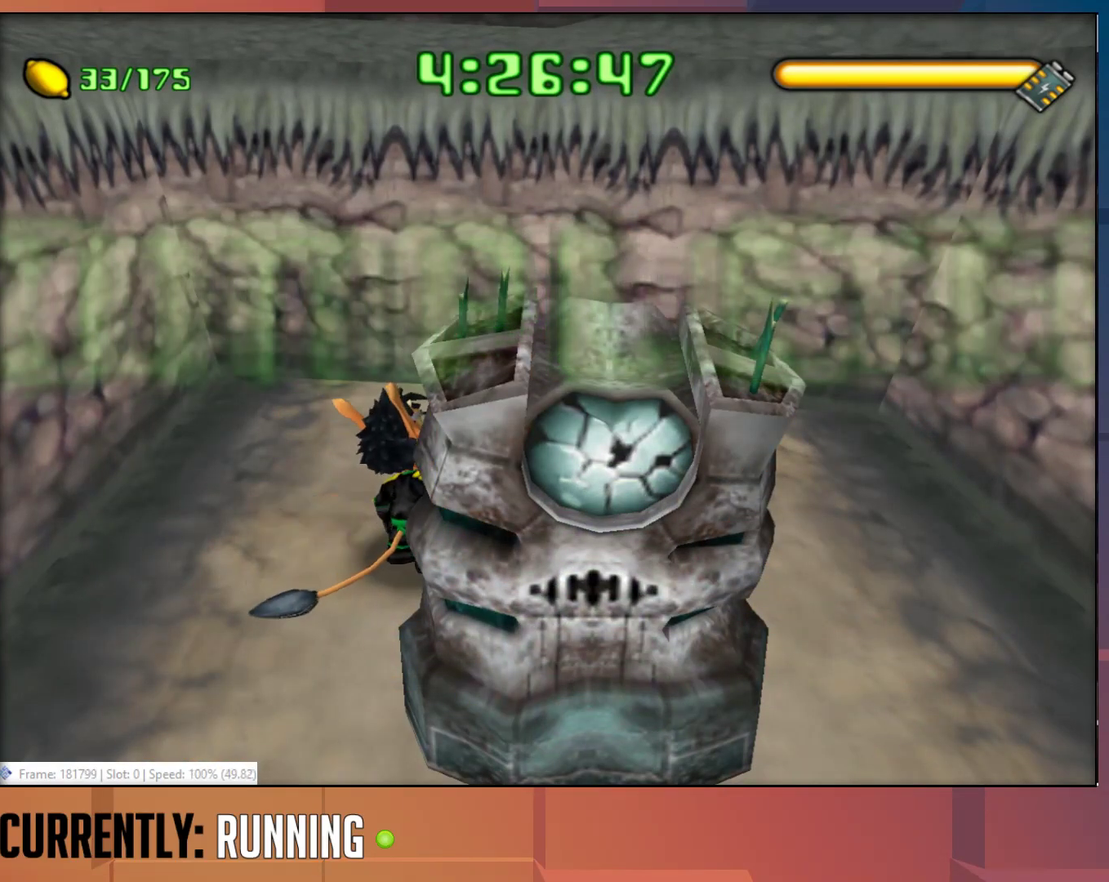
{"buttons": [], "left_stick": "center", "right_stick": "center", "events": [[17, "CROSS", "down"], [83, "CROSS", "up"], [150, "CROSS", "down"], [217, "CROSS", "up"], [283, "CROSS", "down"], [350, "CROSS", "up"], [417, "CROSS", "down"], [483, "CROSS", "up"]]}
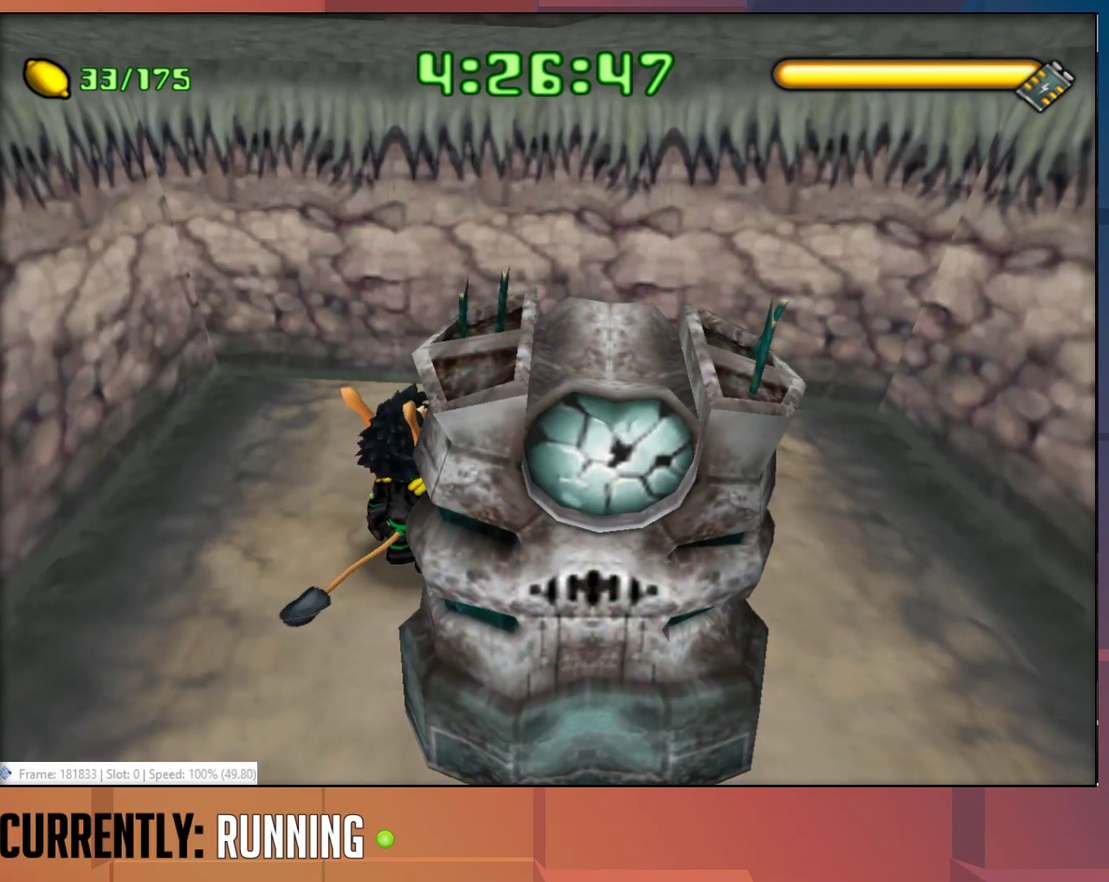
{"buttons": [], "left_stick": "center", "right_stick": "center", "events": [[50, "CROSS", "down"], [117, "CROSS", "up"], [183, "CROSS", "down"], [250, "CROSS", "up"]]}
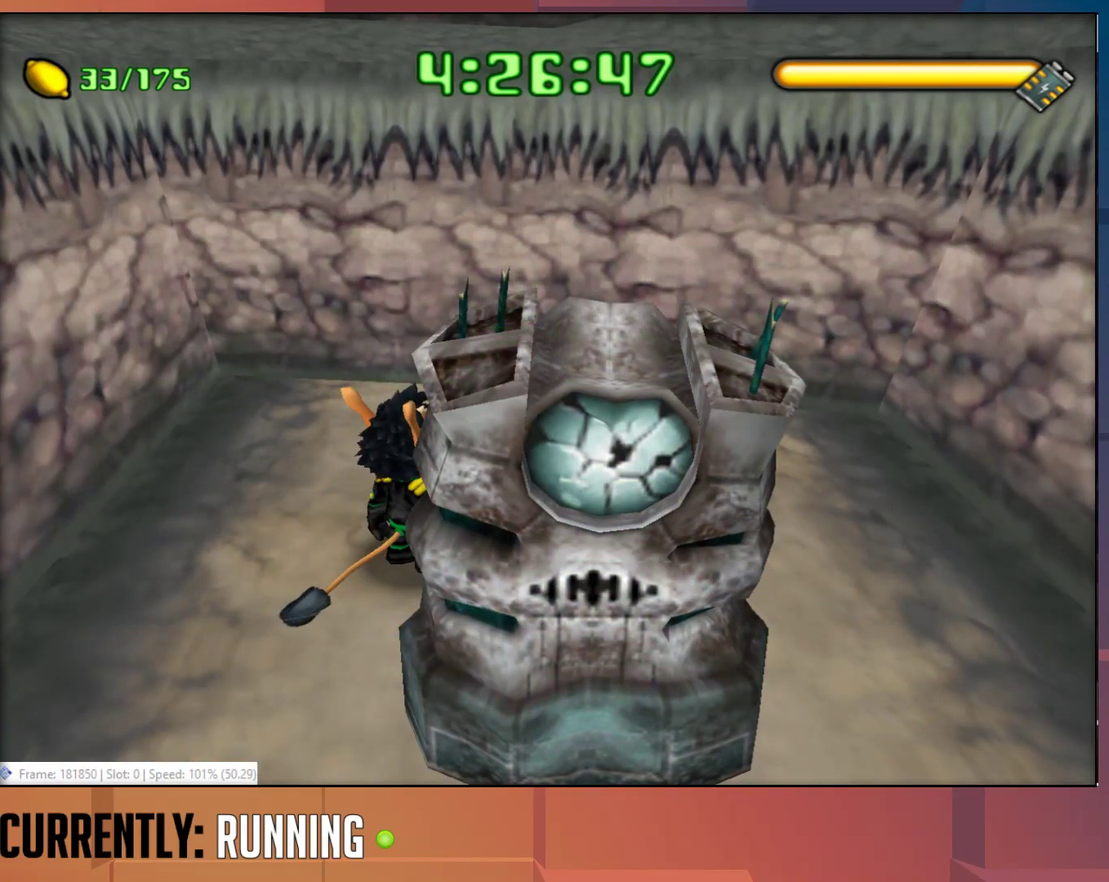
{"buttons": [], "left_stick": "center", "right_stick": "center", "events": [[50, "CROSS", "down"], [117, "CROSS", "up"], [167, "CROSS", "down"], [367, "CROSS", "up"], [433, "CROSS", "down"], [500, "CROSS", "up"]]}
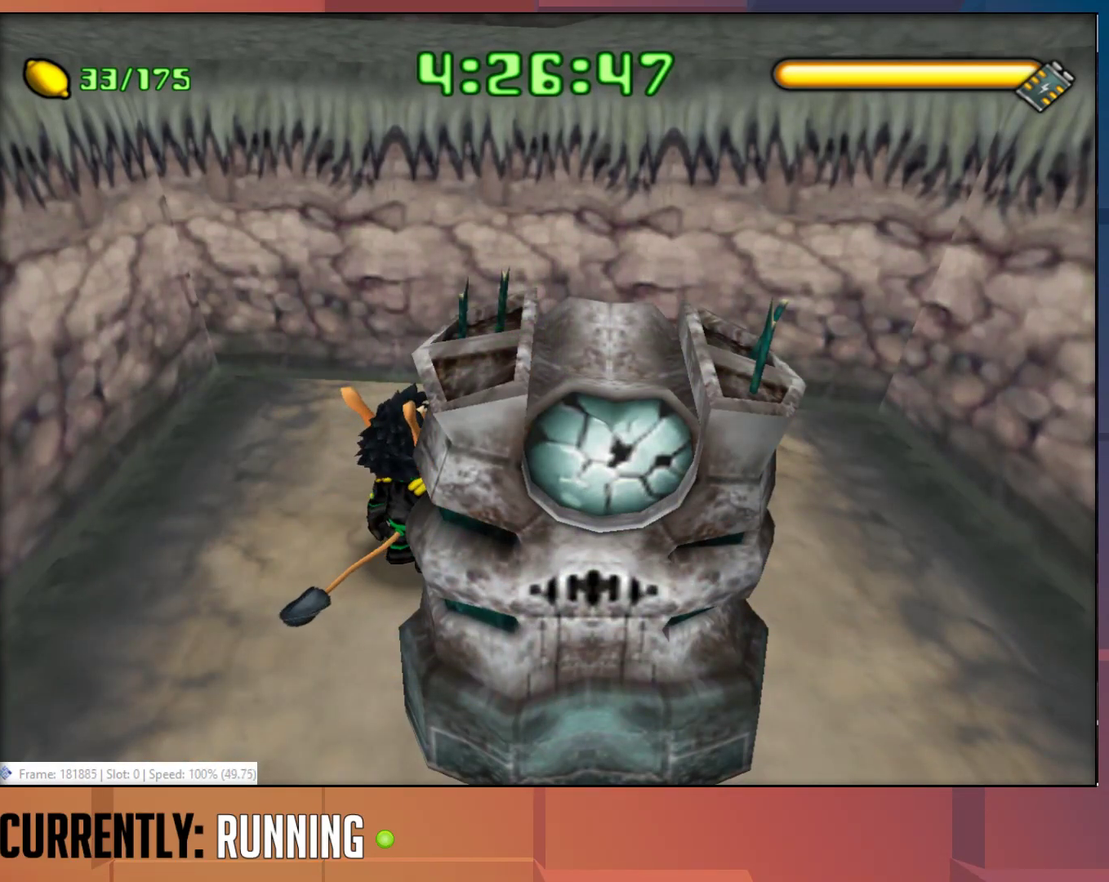
{"buttons": ["CROSS"], "left_stick": "center", "right_stick": "center", "events": [[67, "CROSS", "down"], [167, "CROSS", "up"], [233, "CROSS", "down"]]}
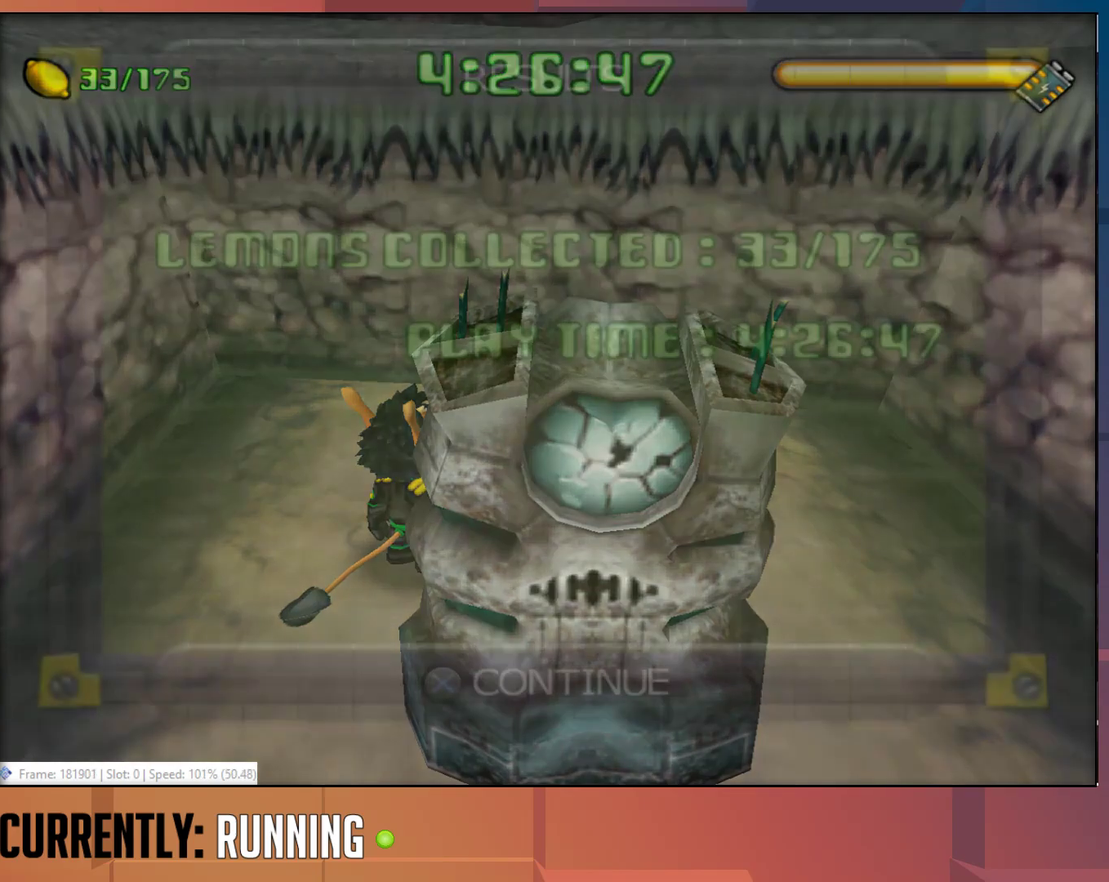
{"buttons": ["CROSS"], "left_stick": "center", "right_stick": "center", "events": [[67, "CROSS", "up"], [133, "CROSS", "down"], [233, "CROSS", "up"], [300, "CROSS", "down"], [367, "CROSS", "up"], [433, "CROSS", "down"]]}
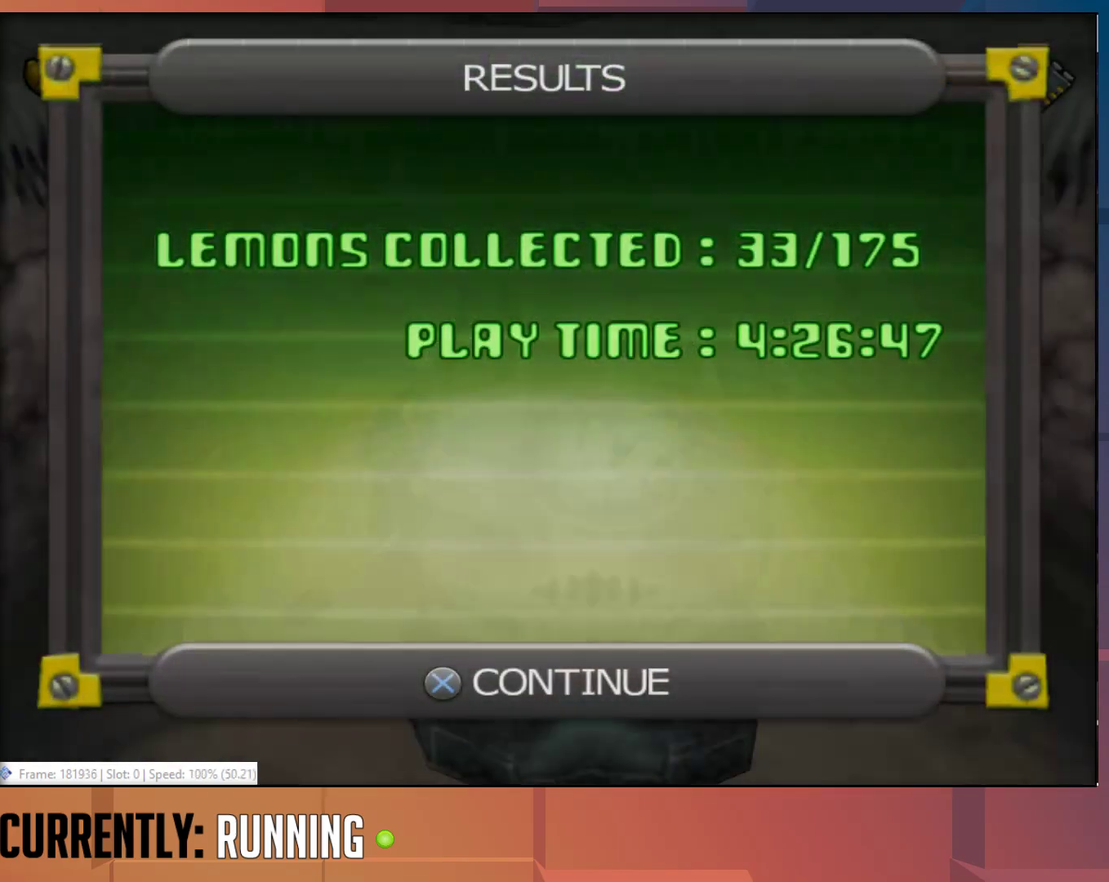
{"buttons": [], "left_stick": "center", "right_stick": "center", "events": [[167, "CROSS", "up"], [233, "CROSS", "down"], [317, "CROSS", "up"], [383, "CROSS", "down"], [450, "CROSS", "up"]]}
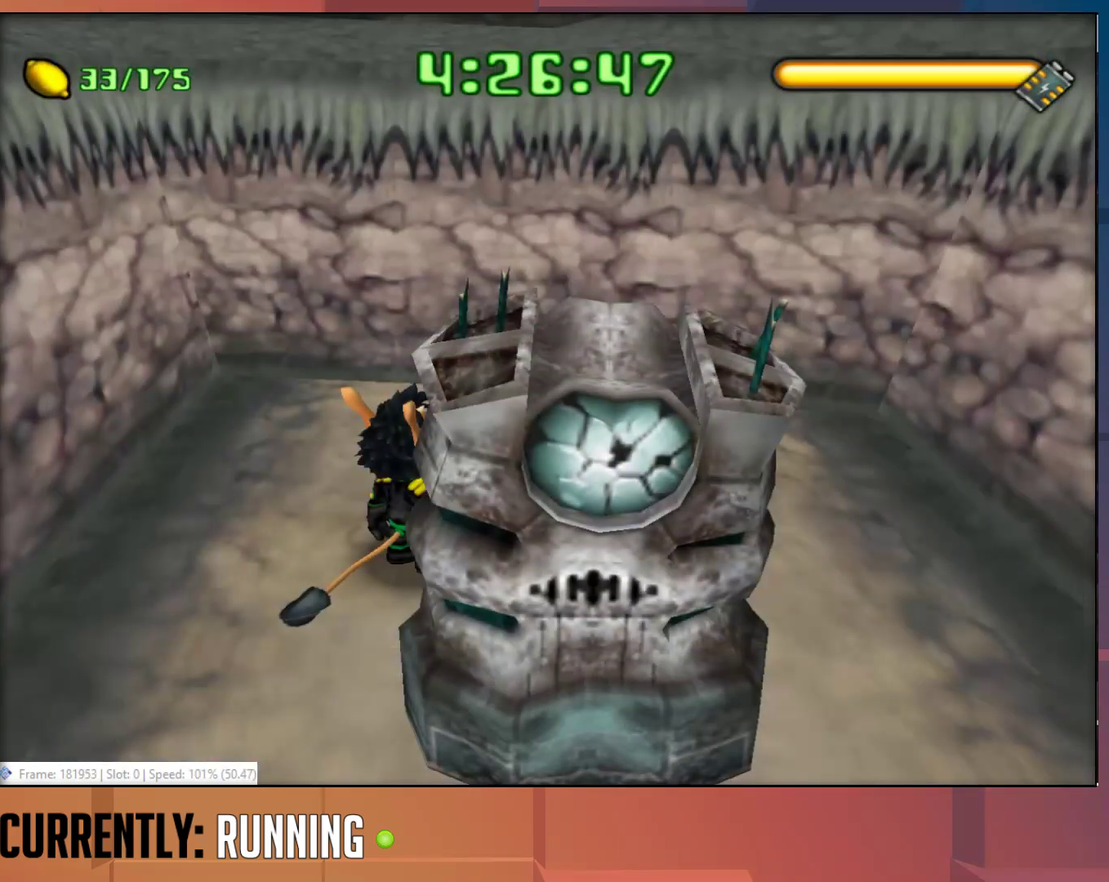
{"buttons": [], "left_stick": "center", "right_stick": "center", "events": [[17, "CROSS", "down"], [350, "CROSS", "up"], [417, "CROSS", "down"], [483, "CROSS", "up"]]}
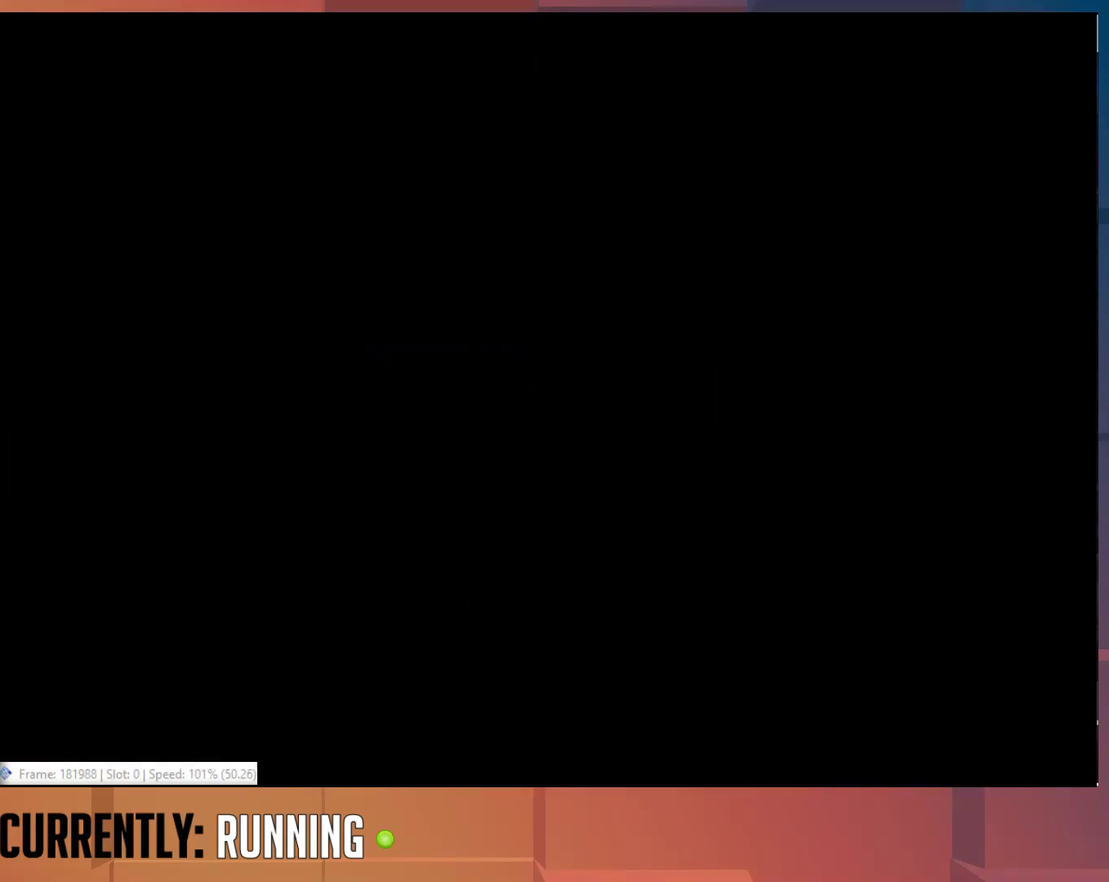
{"buttons": ["CROSS"], "left_stick": "center", "right_stick": "center", "events": [[50, "CROSS", "down"], [250, "CROSS", "up"], [350, "CROSS", "down"], [417, "CROSS", "up"], [483, "CROSS", "down"]]}
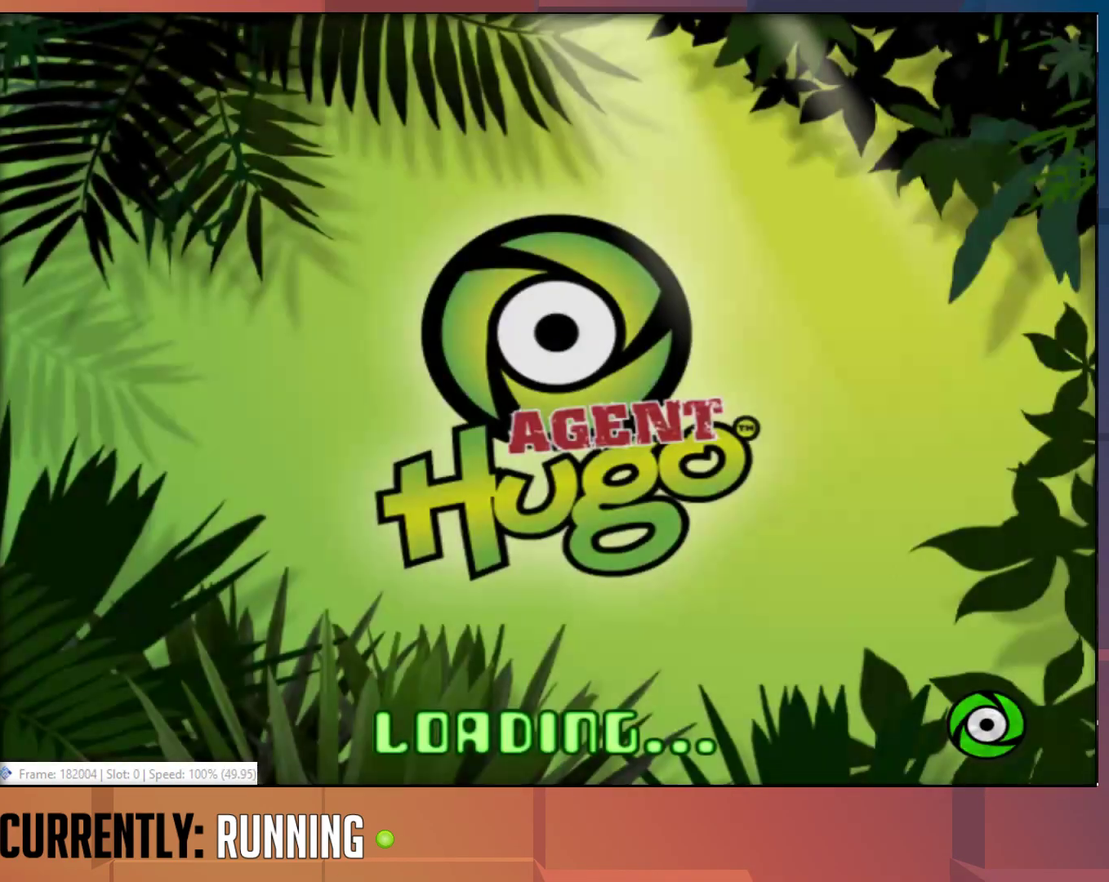
{"buttons": [], "left_stick": "center", "right_stick": "center", "events": [[50, "CROSS", "up"], [183, "CROSS", "down"], [233, "CROSS", "up"], [250, "right_stick", "left"], [317, "right_stick", "center"]]}